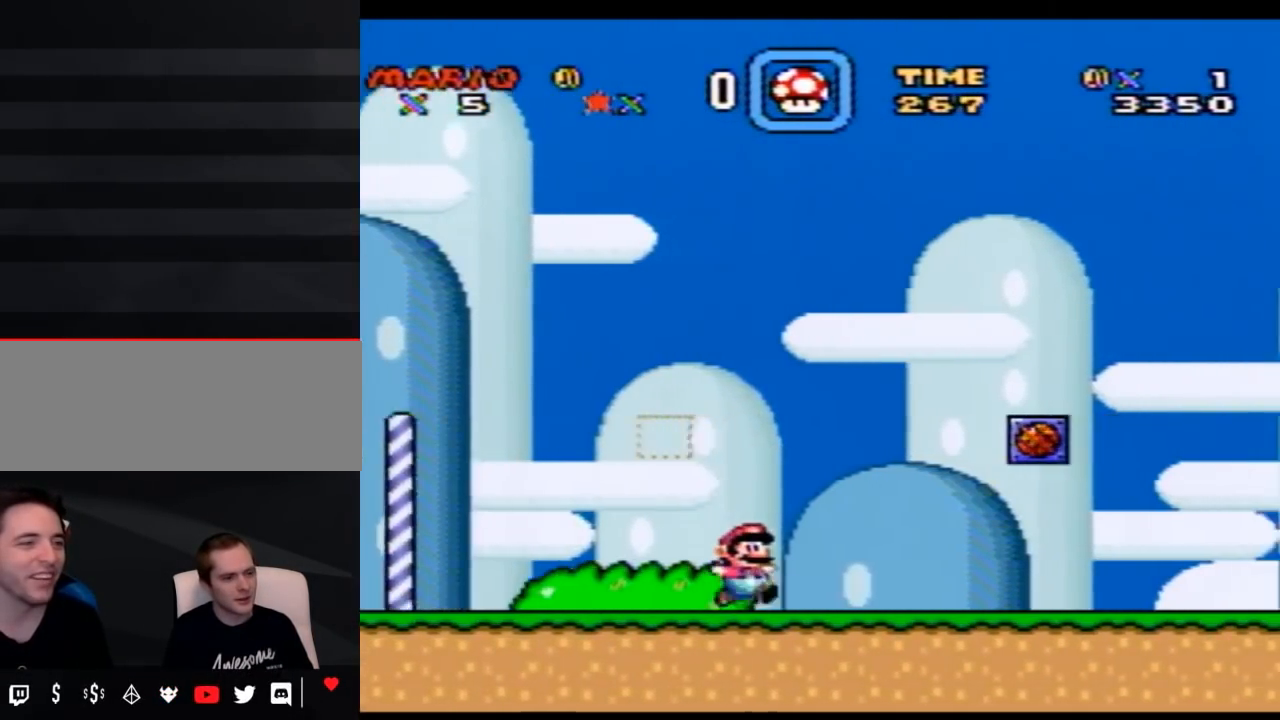
Gameplay with a controller (Nintendo layout); each line is a JSON object with the inputs held at the frame after it. "events" lists button and stick changes between this image and that frame as [ms after this image, input, new state], when the widget could be followed in between. Not read: B L3 R3.
{"buttons": ["Y", "DPAD_RIGHT"], "events": []}
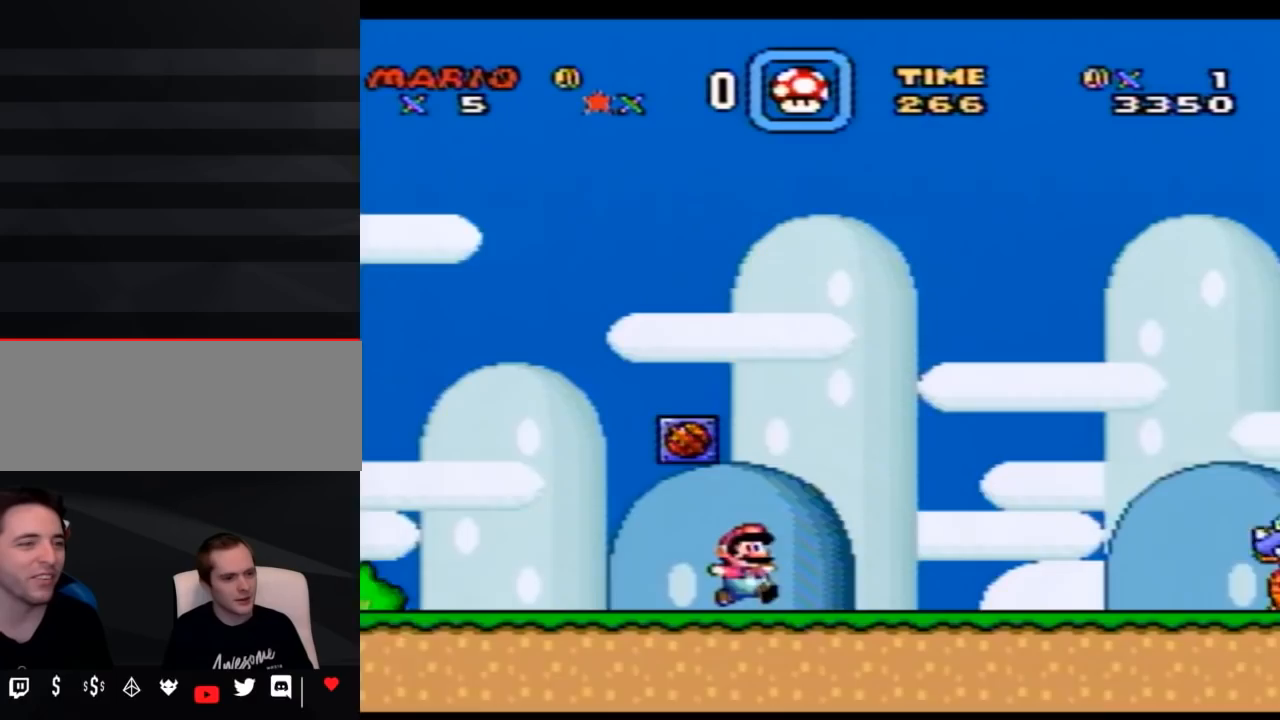
{"buttons": ["Y", "DPAD_RIGHT"], "events": [[83, "A", "down"], [433, "A", "up"]]}
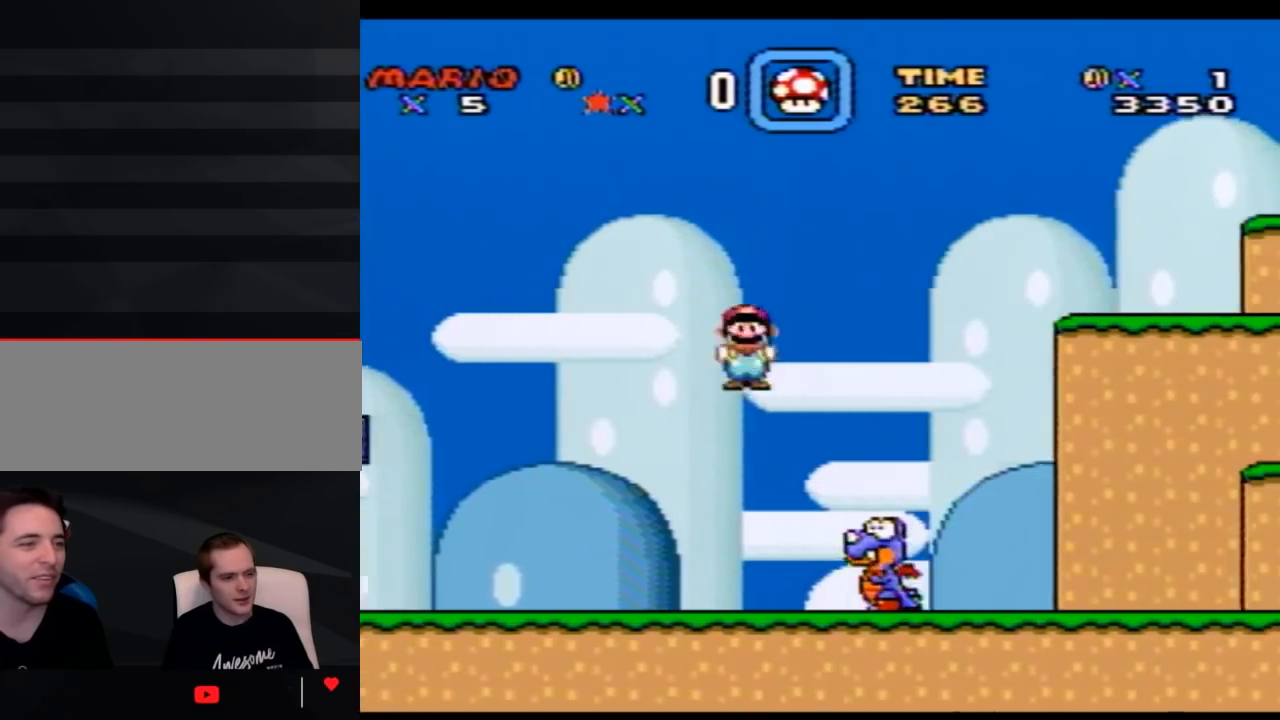
{"buttons": ["Y", "DPAD_RIGHT"], "events": []}
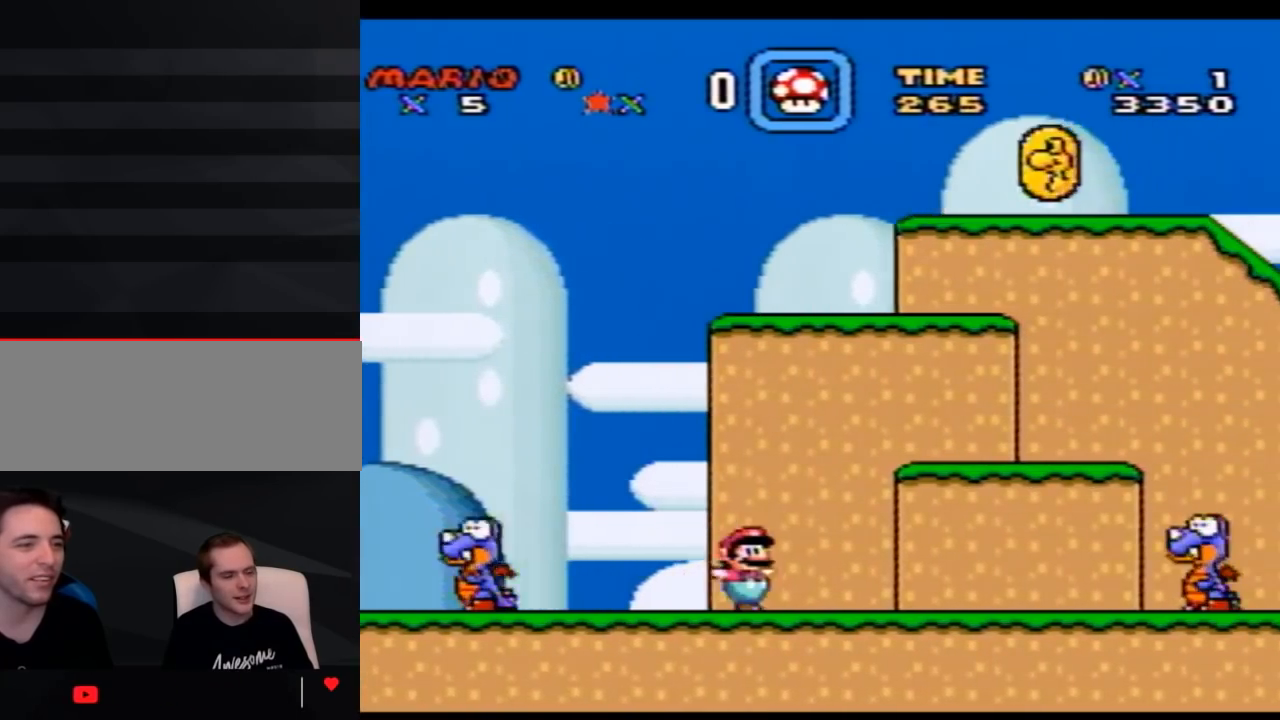
{"buttons": ["Y", "DPAD_RIGHT"], "events": []}
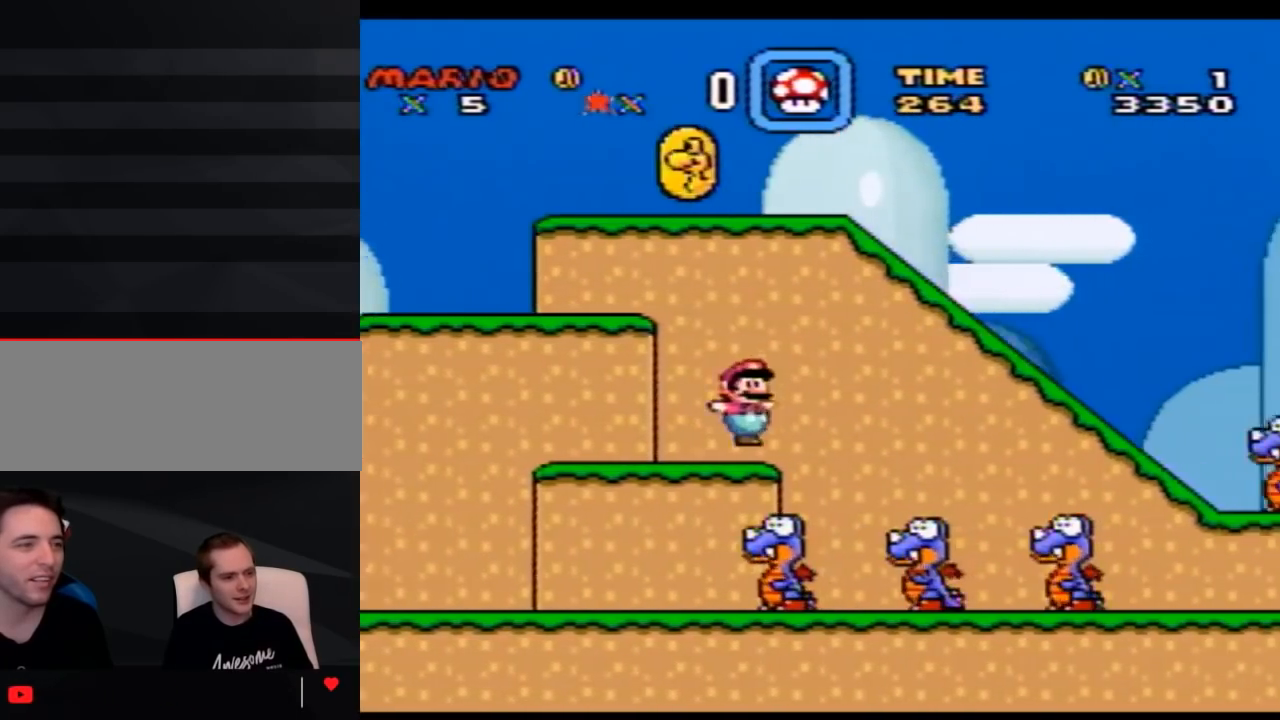
{"buttons": ["Y", "DPAD_DOWN"], "events": [[283, "DPAD_DOWN", "down"], [317, "DPAD_RIGHT", "up"]]}
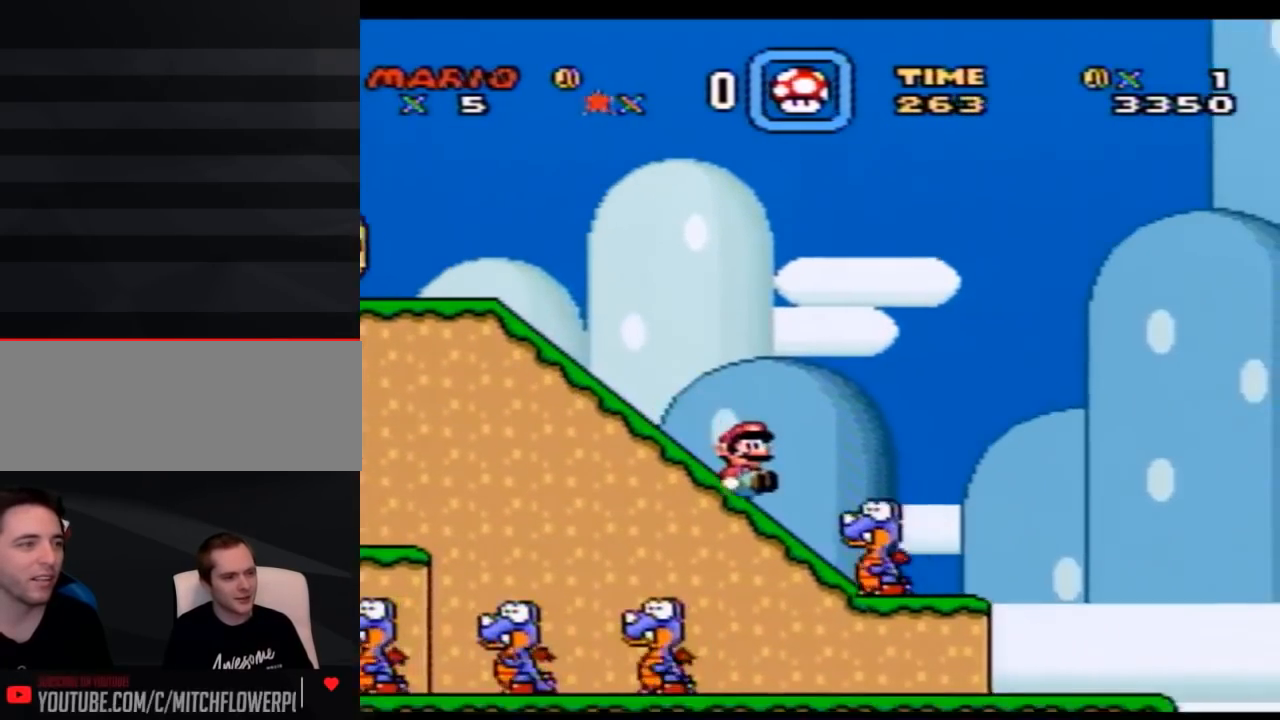
{"buttons": ["Y"], "events": [[217, "DPAD_DOWN", "up"]]}
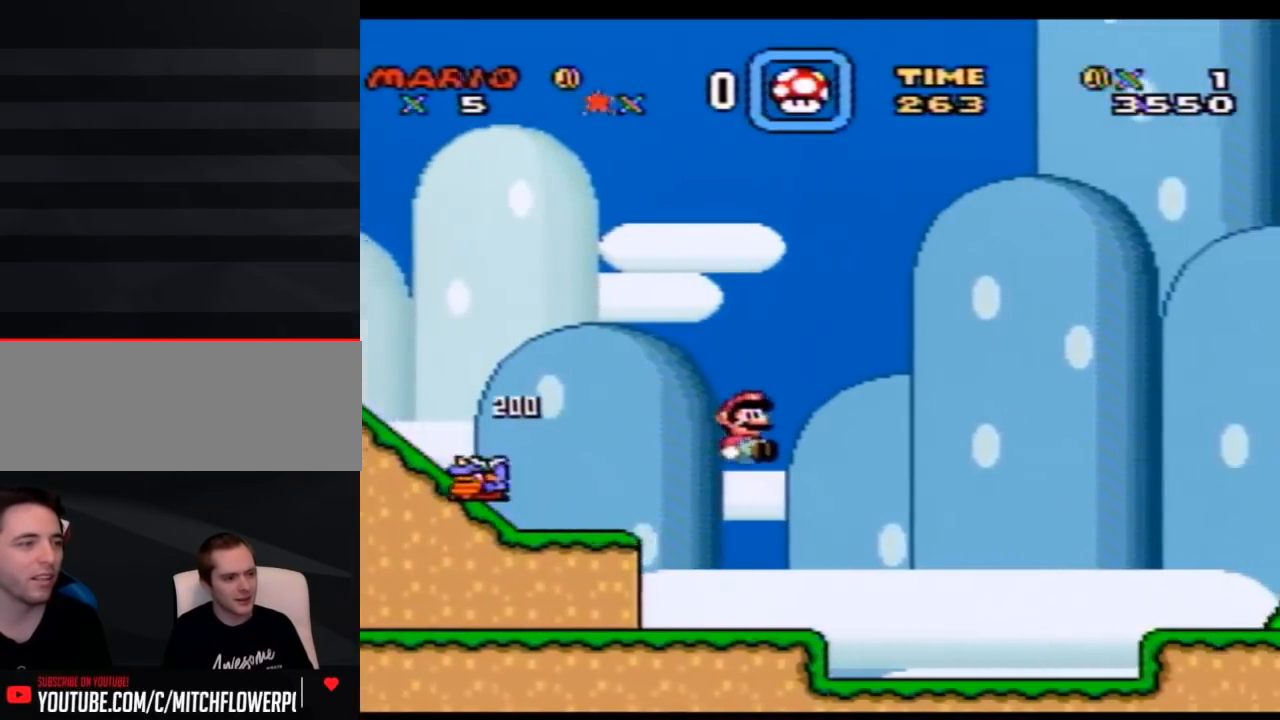
{"buttons": ["Y", "DPAD_LEFT"], "events": [[317, "DPAD_RIGHT", "down"], [467, "DPAD_LEFT", "down"], [467, "DPAD_RIGHT", "up"]]}
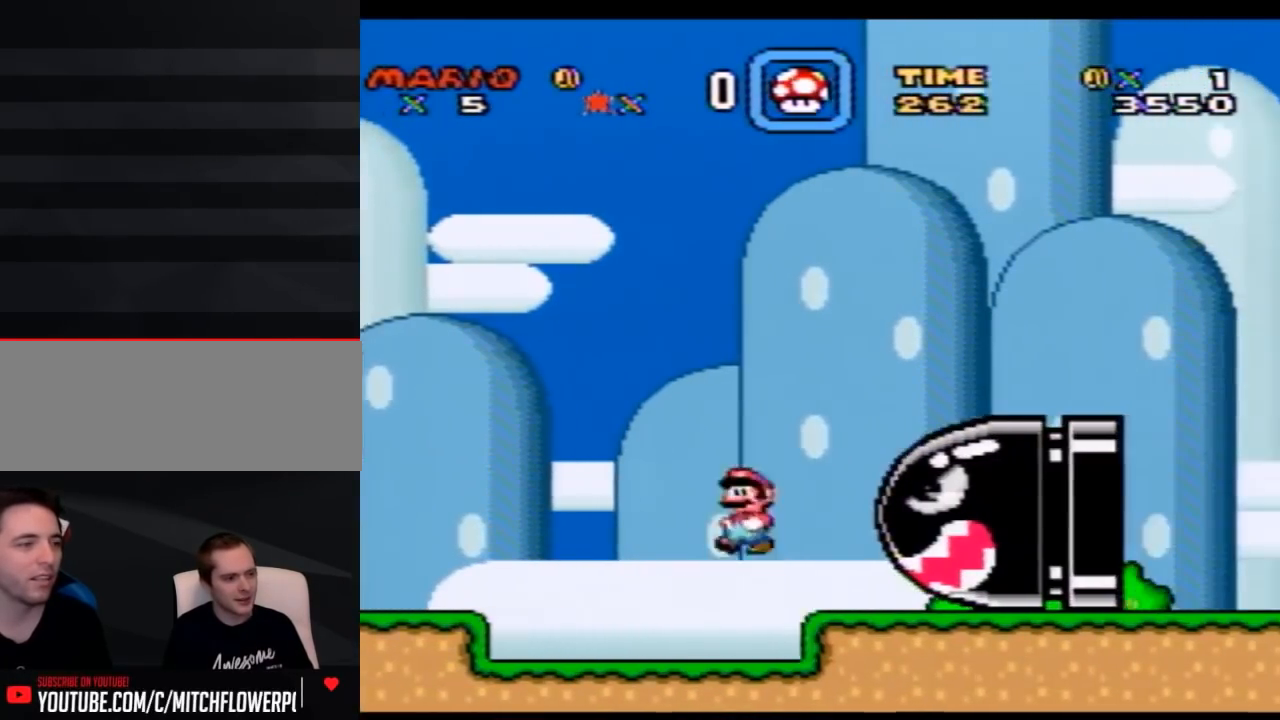
{"buttons": ["Y", "DPAD_RIGHT"], "events": [[100, "DPAD_UP", "down"], [150, "DPAD_LEFT", "up"], [150, "DPAD_RIGHT", "down"], [150, "DPAD_UP", "up"]]}
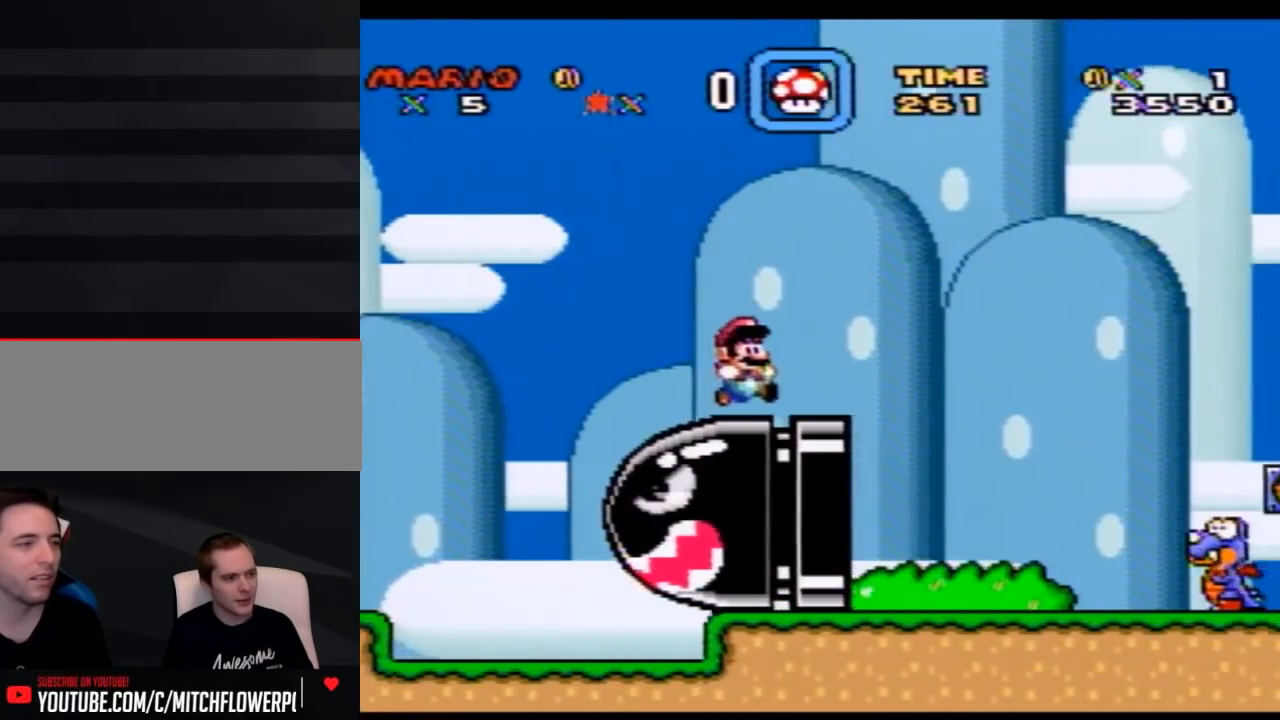
{"buttons": ["Y", "DPAD_LEFT"], "events": [[300, "DPAD_RIGHT", "up"], [367, "DPAD_LEFT", "down"]]}
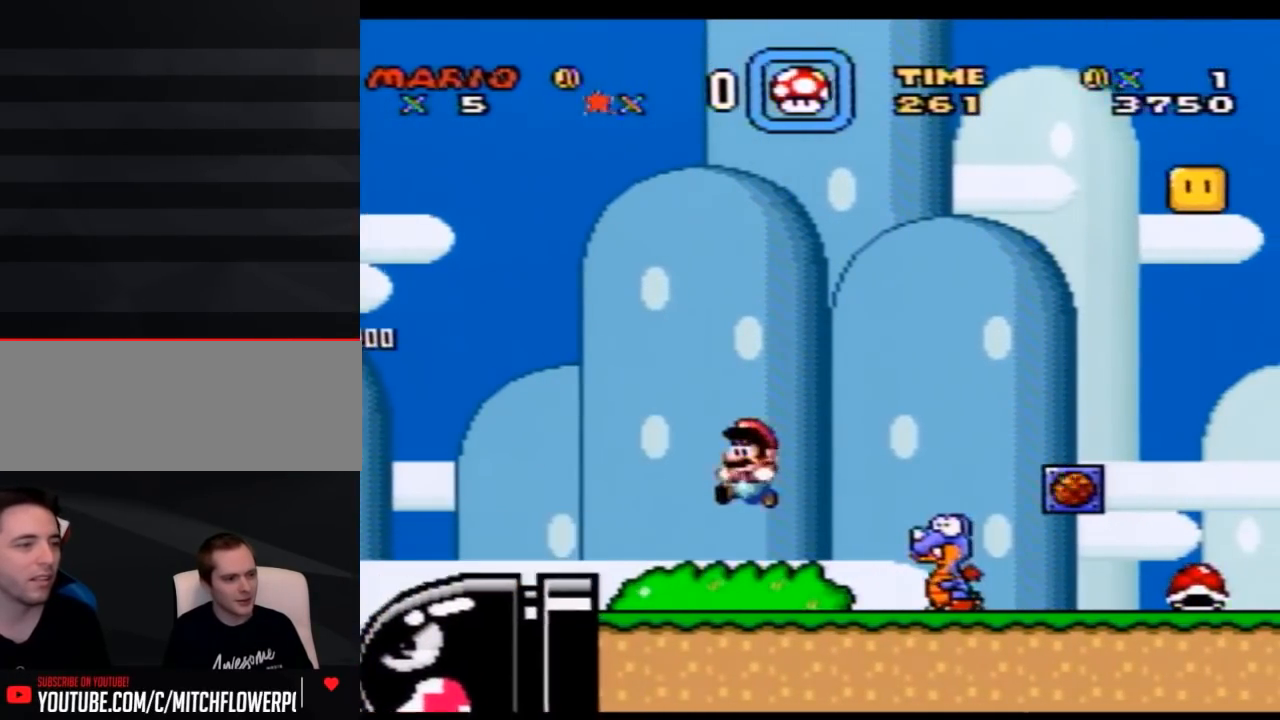
{"buttons": ["Y", "DPAD_RIGHT"], "events": [[83, "DPAD_LEFT", "up"], [117, "DPAD_RIGHT", "down"]]}
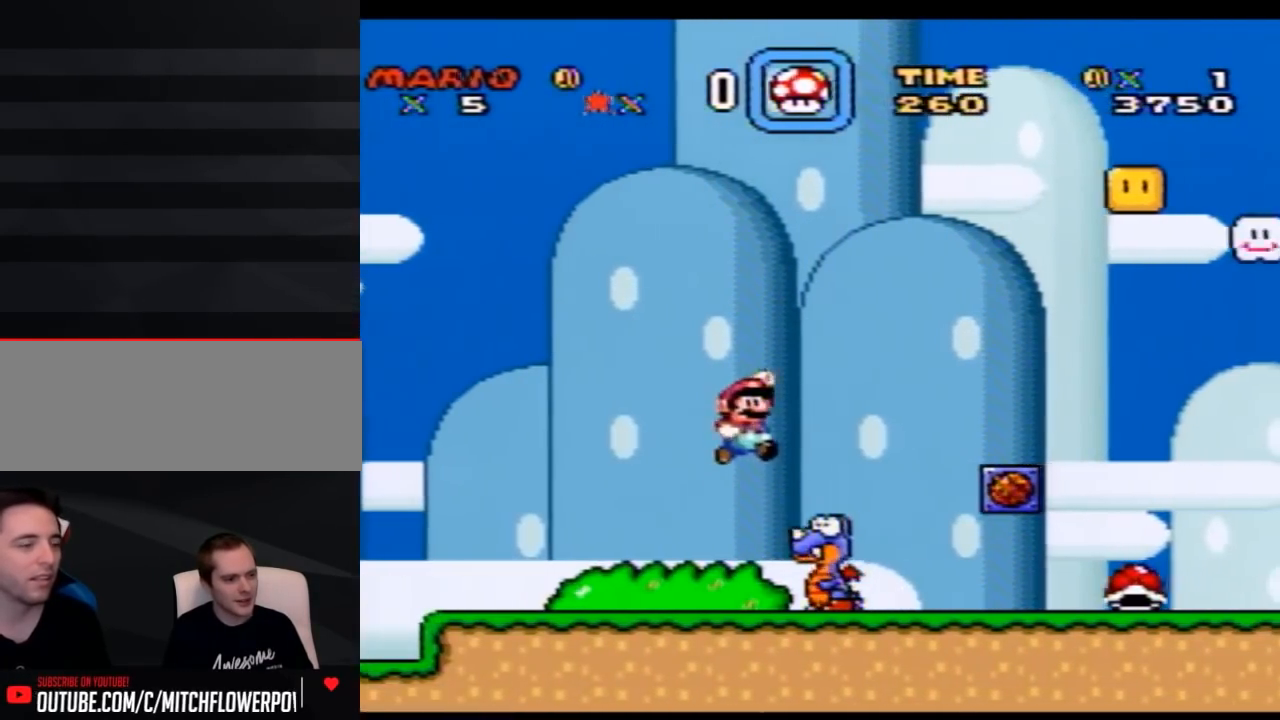
{"buttons": ["Y", "DPAD_RIGHT"], "events": [[83, "DPAD_RIGHT", "up"], [117, "DPAD_LEFT", "down"], [283, "DPAD_UP", "down"], [317, "DPAD_LEFT", "up"], [317, "DPAD_RIGHT", "down"], [317, "DPAD_UP", "up"]]}
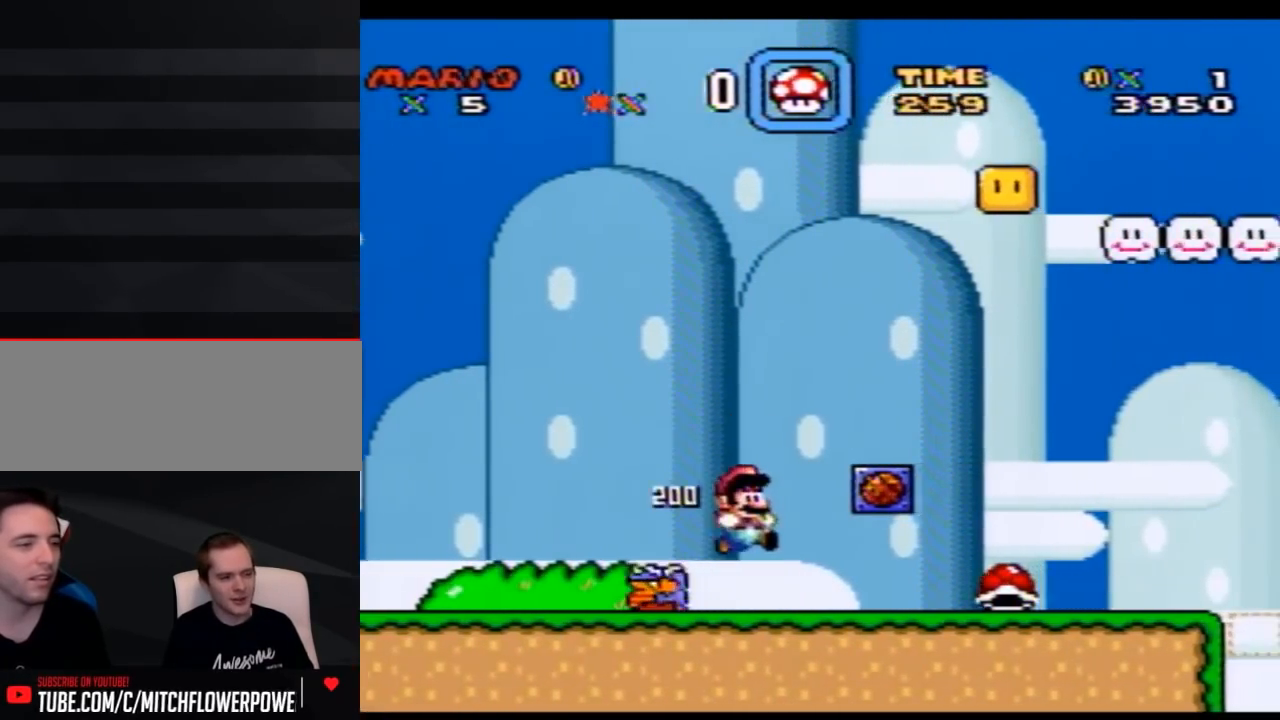
{"buttons": ["Y", "DPAD_RIGHT"], "events": []}
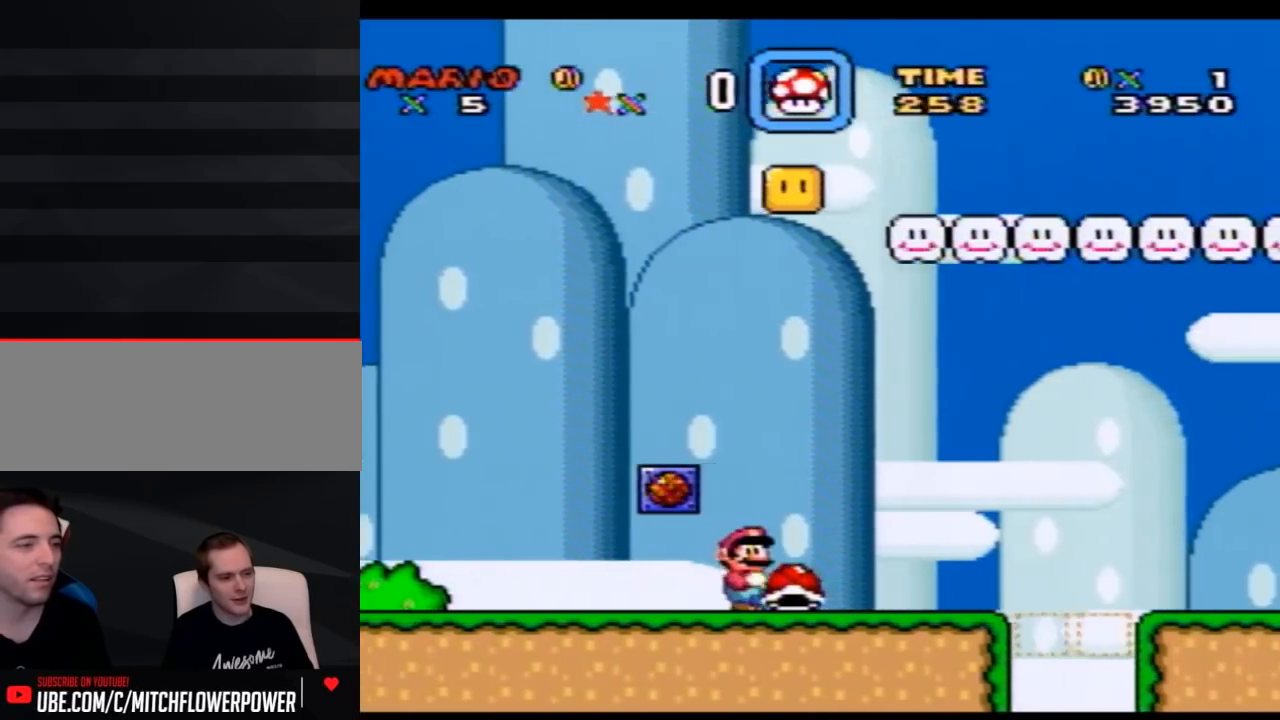
{"buttons": ["Y", "DPAD_RIGHT"], "events": []}
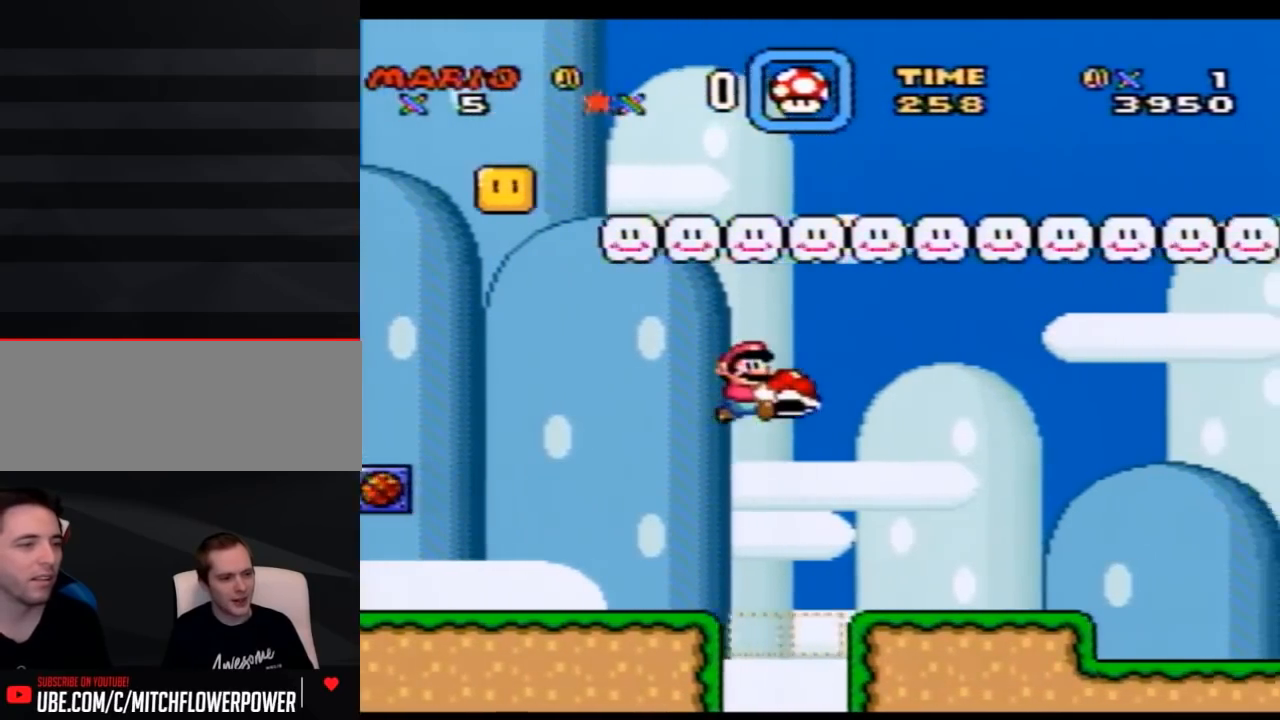
{"buttons": ["Y", "DPAD_RIGHT"], "events": []}
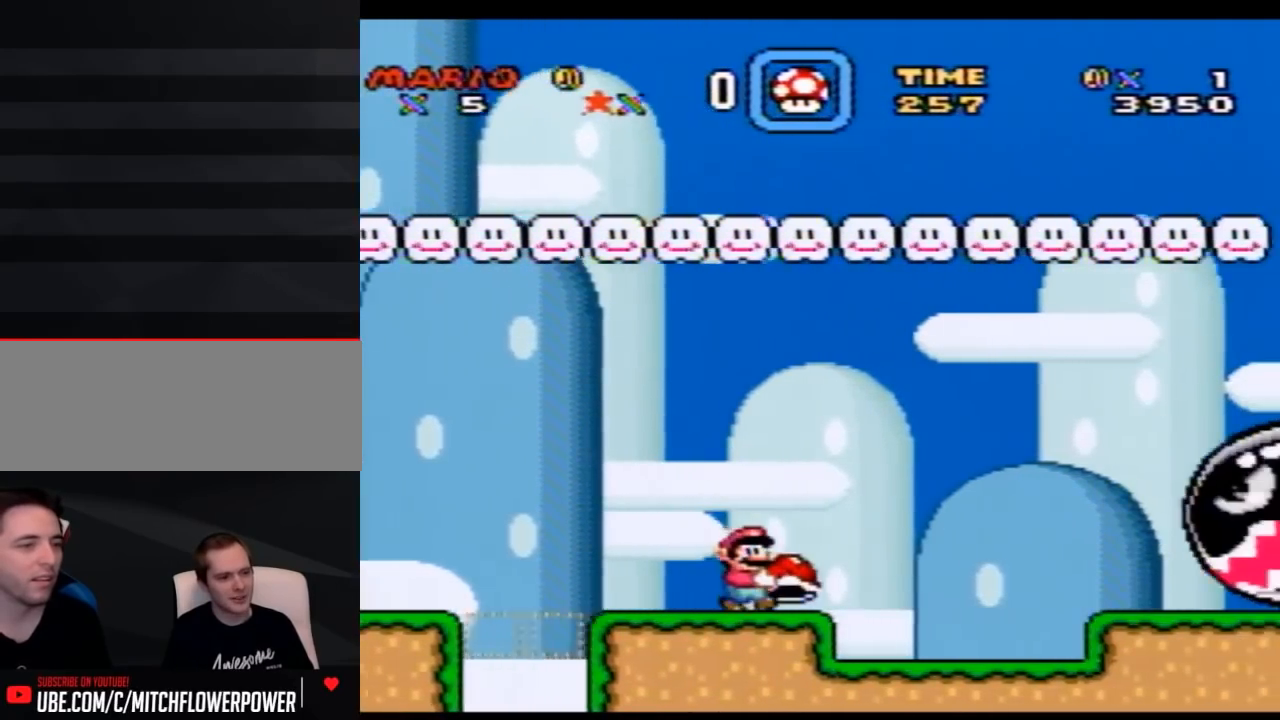
{"buttons": ["Y", "DPAD_RIGHT"], "events": []}
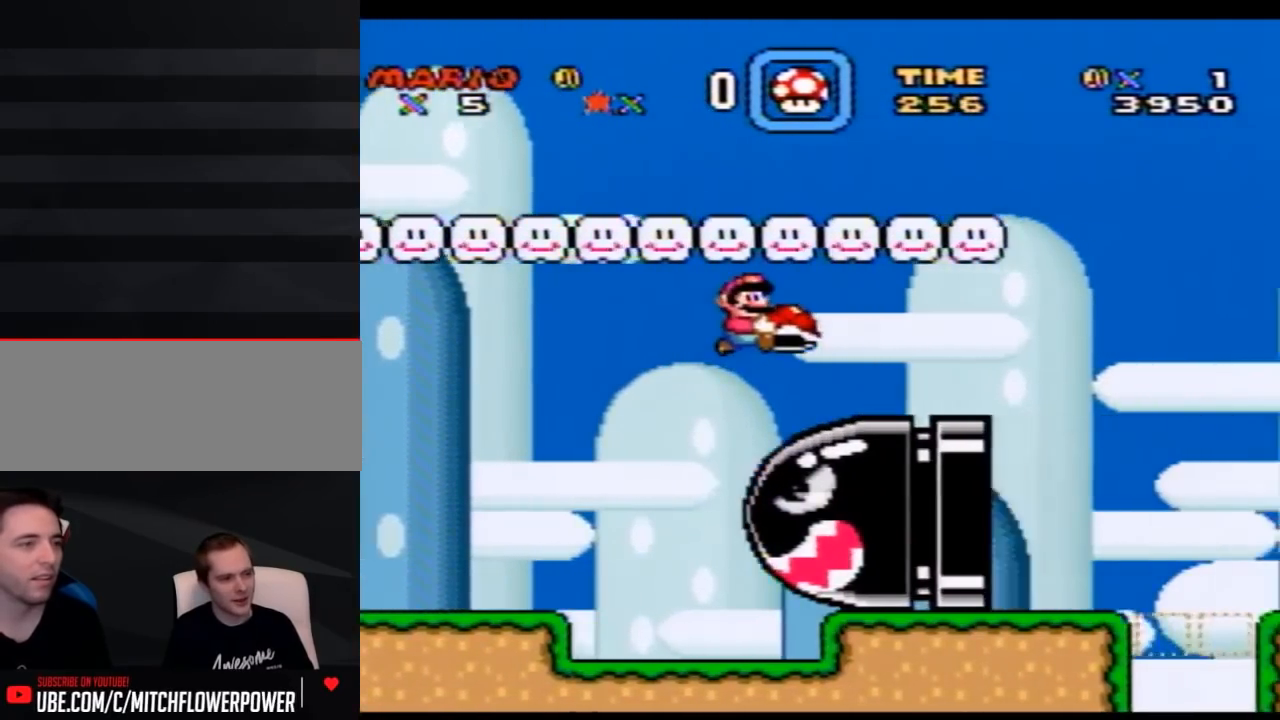
{"buttons": ["Y", "DPAD_RIGHT"], "events": []}
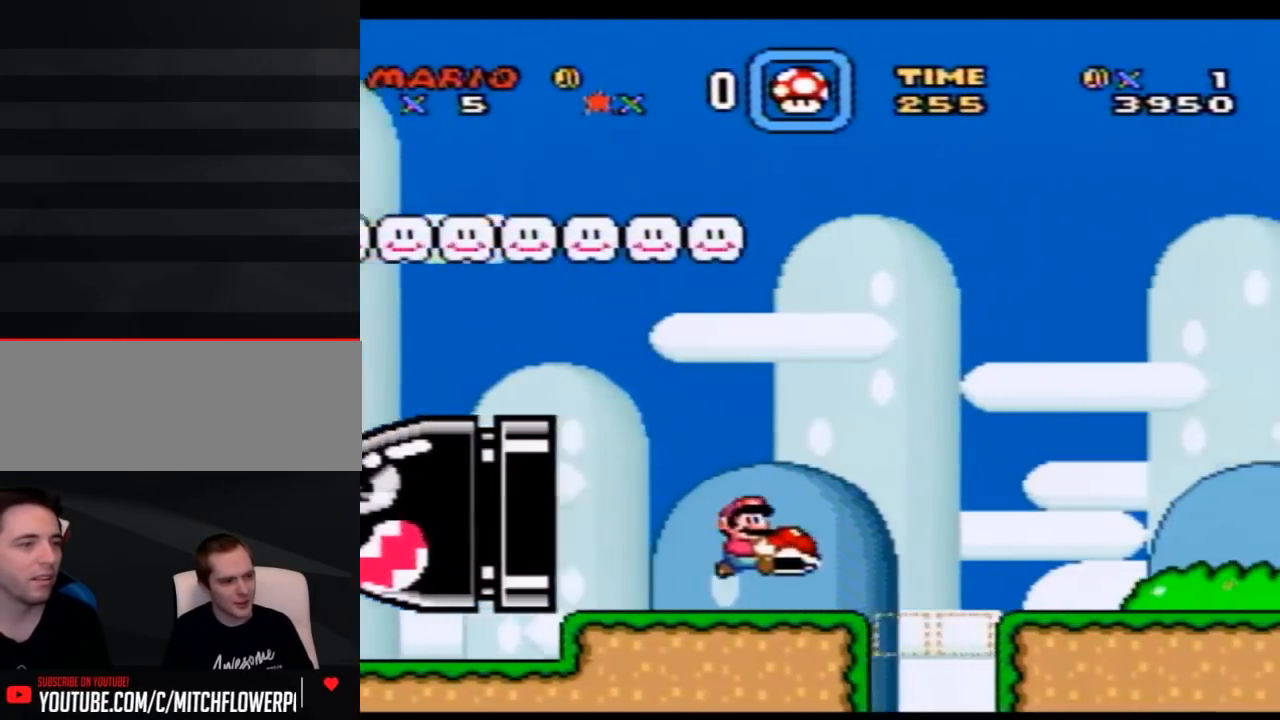
{"buttons": ["Y", "DPAD_RIGHT"], "events": []}
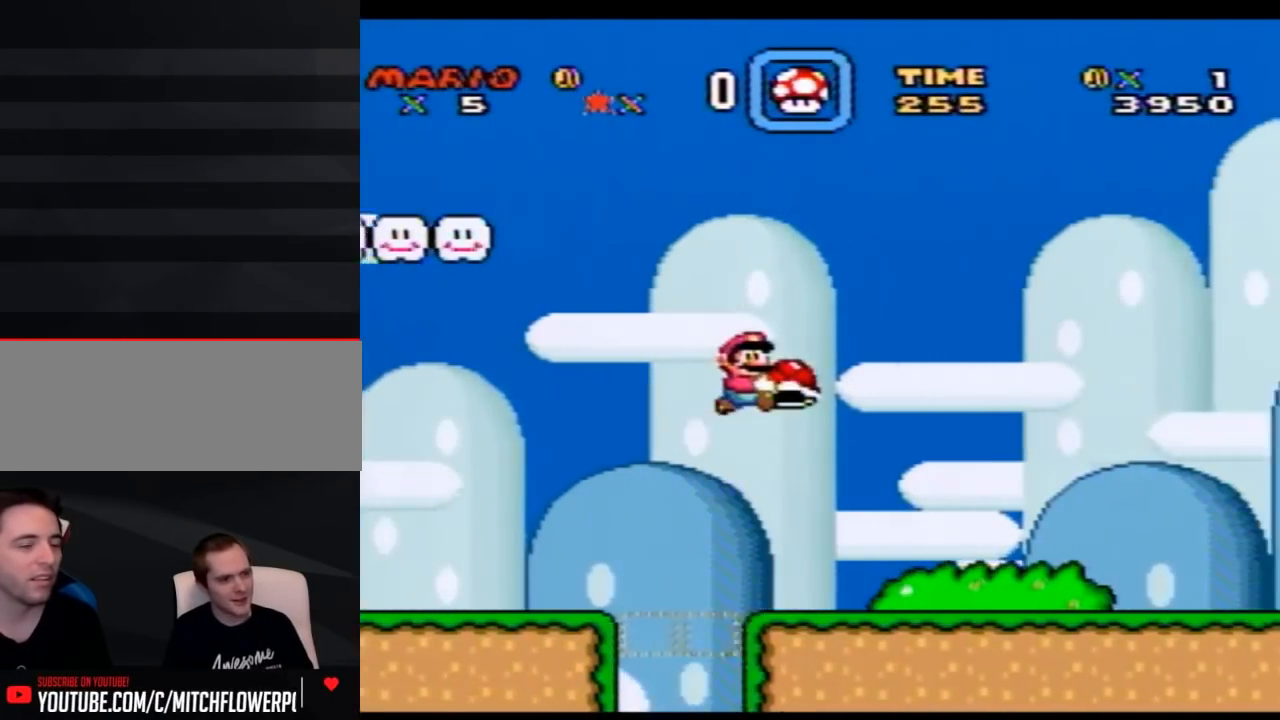
{"buttons": ["Y", "DPAD_RIGHT"], "events": []}
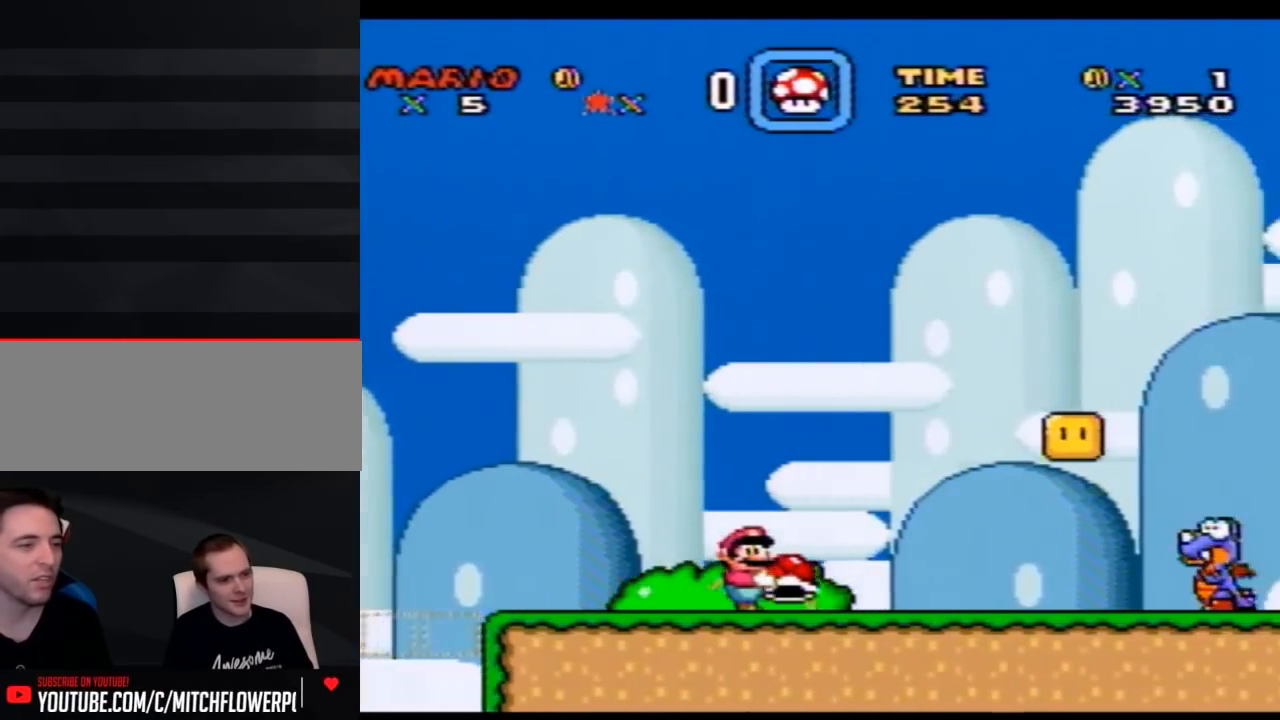
{"buttons": ["Y", "DPAD_RIGHT"], "events": [[333, "DPAD_RIGHT", "up"], [350, "DPAD_LEFT", "down"], [483, "DPAD_LEFT", "up"], [483, "DPAD_RIGHT", "down"]]}
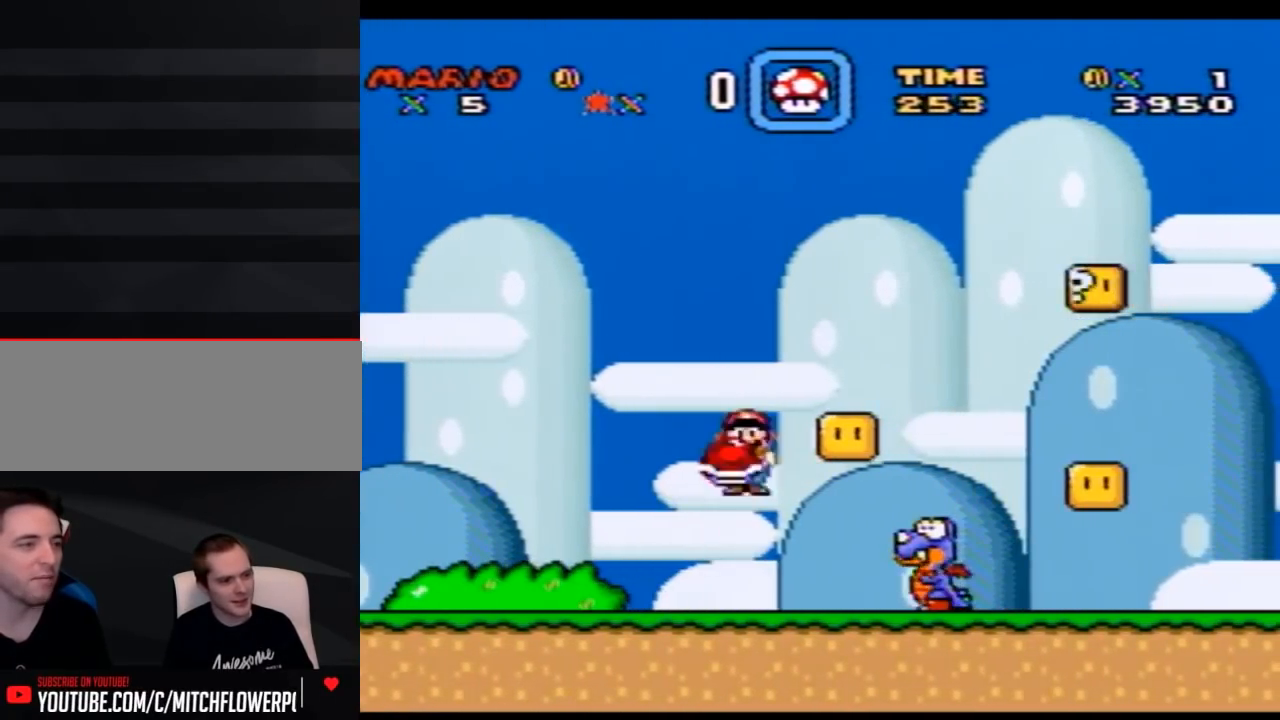
{"buttons": ["Y", "DPAD_RIGHT"], "events": []}
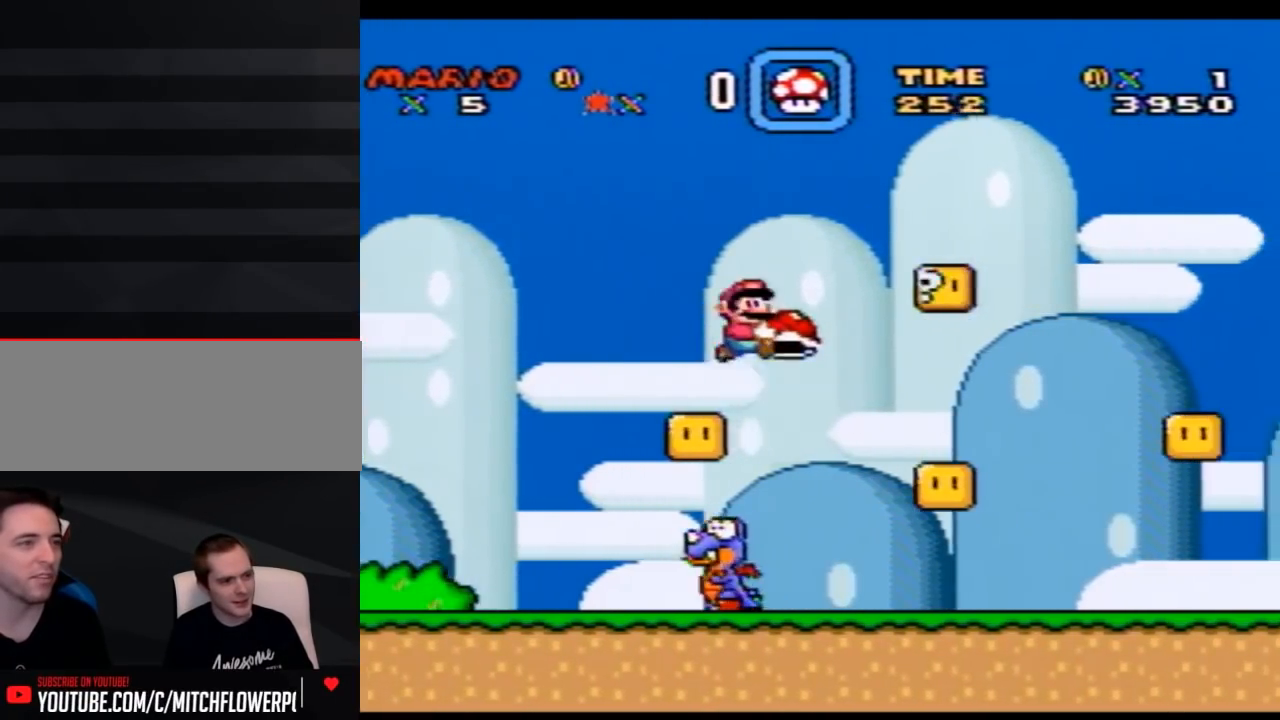
{"buttons": ["Y", "DPAD_RIGHT"], "events": []}
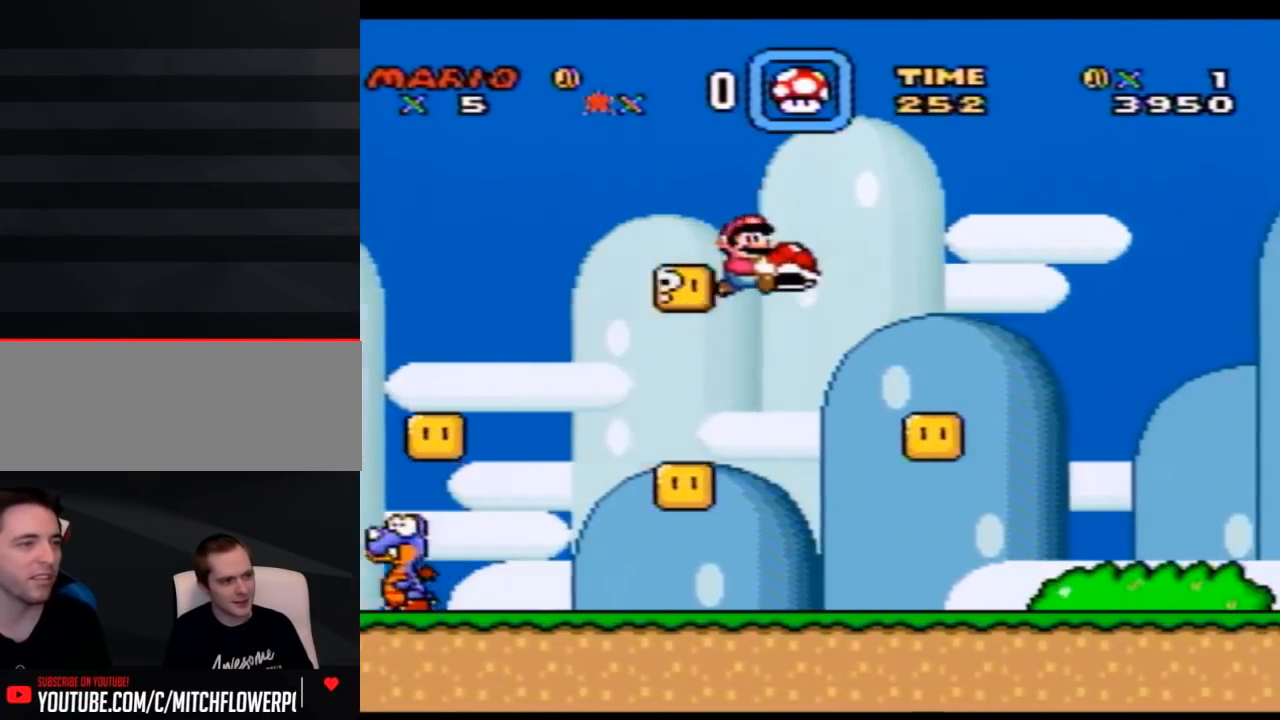
{"buttons": ["Y", "DPAD_RIGHT"], "events": [[83, "DPAD_LEFT", "down"], [83, "DPAD_RIGHT", "up"], [167, "DPAD_UP", "down"], [200, "DPAD_LEFT", "up"], [233, "DPAD_RIGHT", "down"], [233, "DPAD_UP", "up"]]}
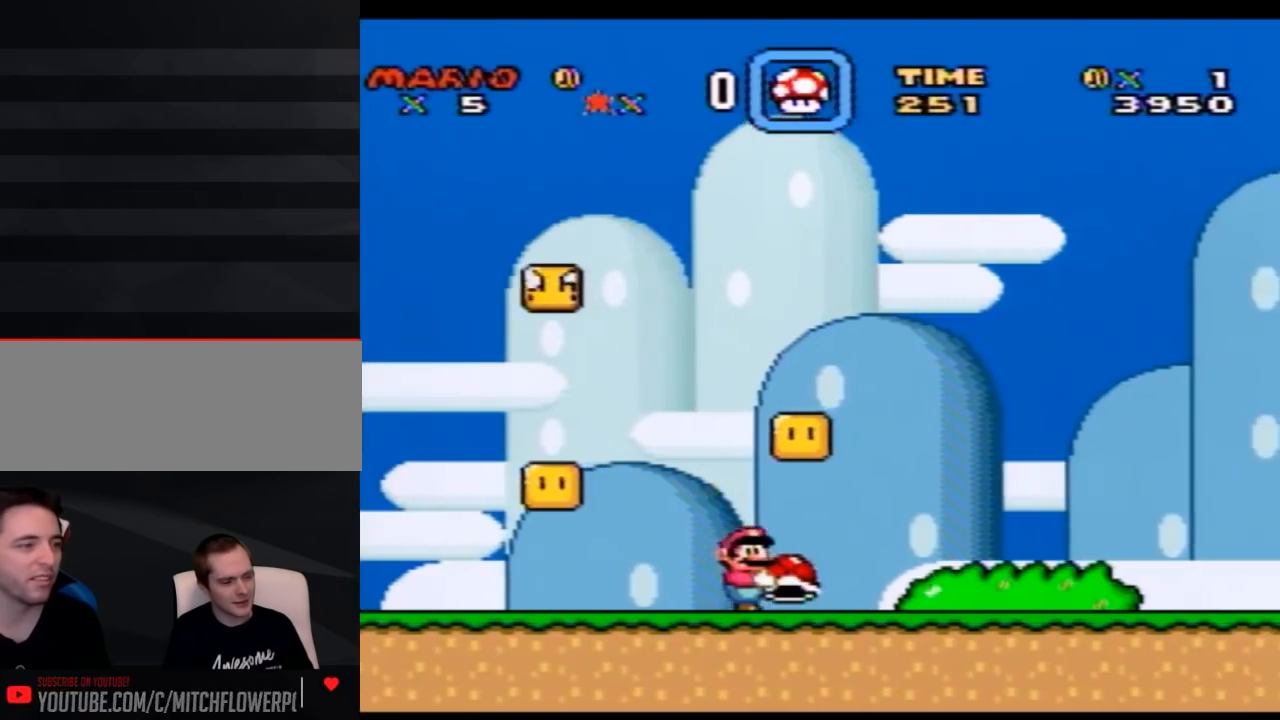
{"buttons": ["Y", "DPAD_RIGHT"], "events": []}
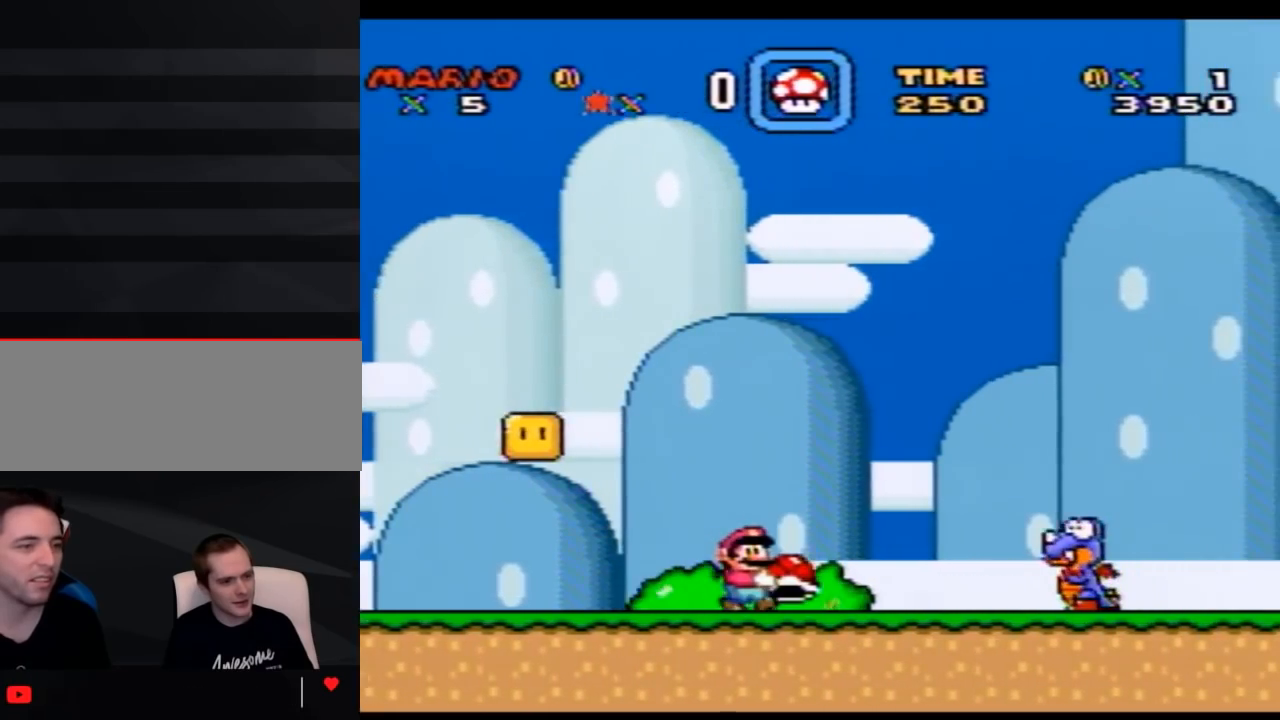
{"buttons": ["Y", "DPAD_RIGHT"], "events": []}
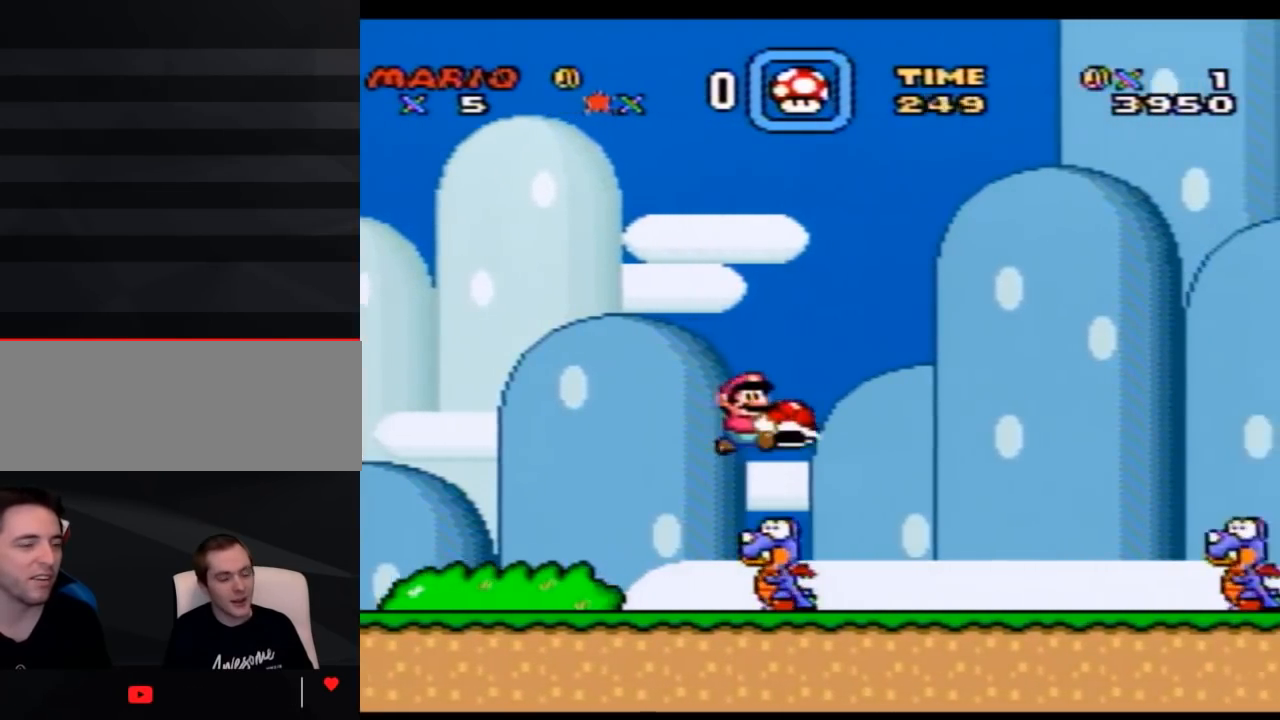
{"buttons": ["Y", "DPAD_RIGHT"], "events": []}
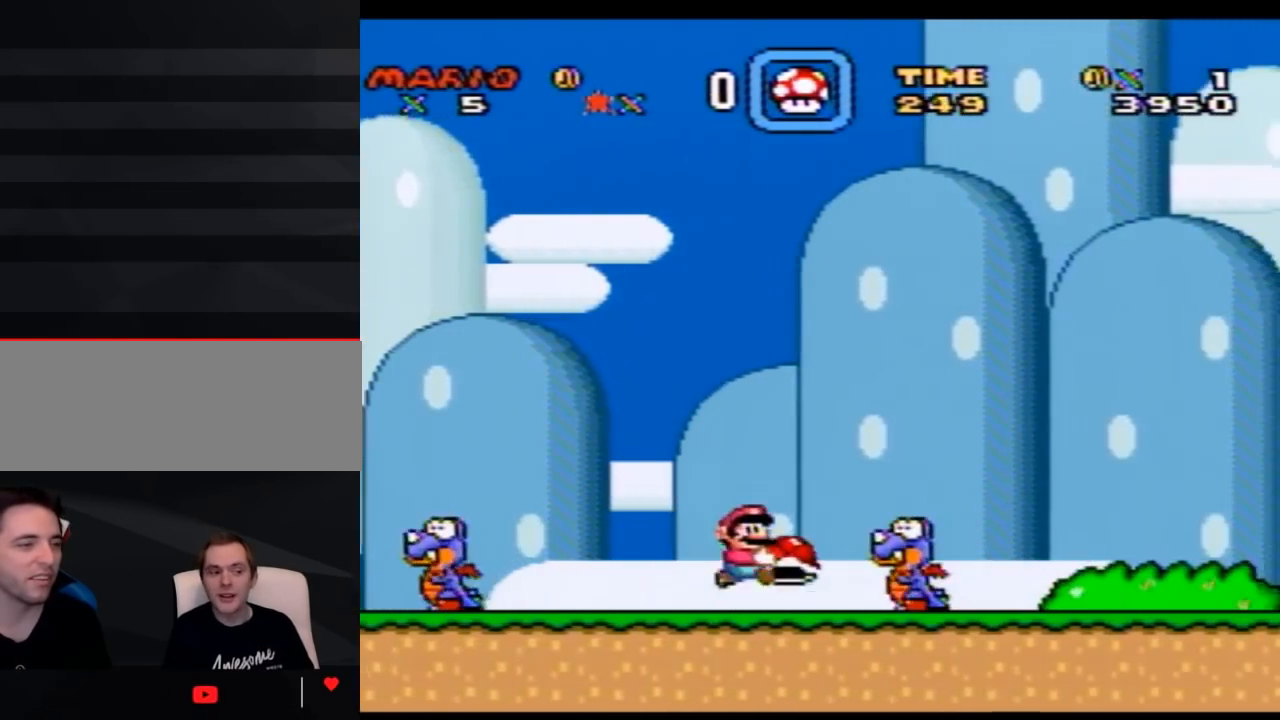
{"buttons": ["Y", "DPAD_RIGHT"], "events": []}
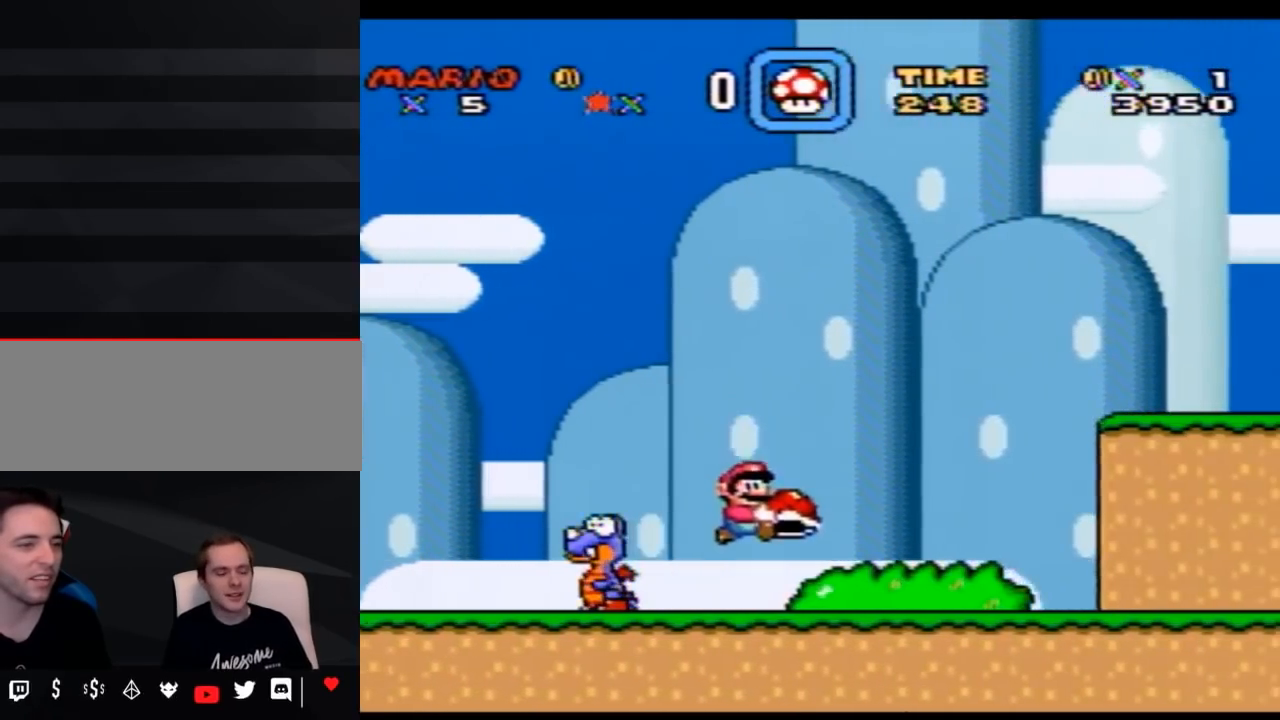
{"buttons": ["Y", "DPAD_RIGHT"], "events": []}